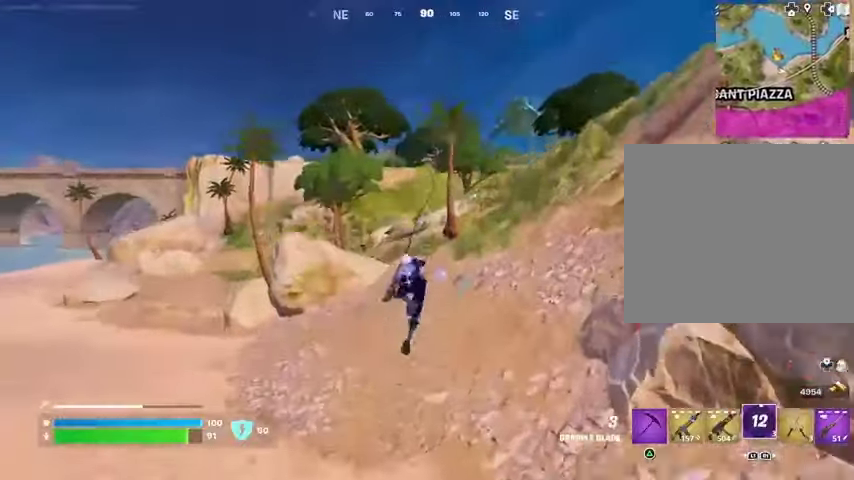
Gameplay with a controller (PlayStation layout); each line is a JSON object with the inputs held at the frame after it. "events" lists button and stick changes between this image and that frame as [ms after this image, input, new state], when the widget could be followed in between.
{"buttons": [], "left_stick": "up-right", "right_stick": "center", "events": []}
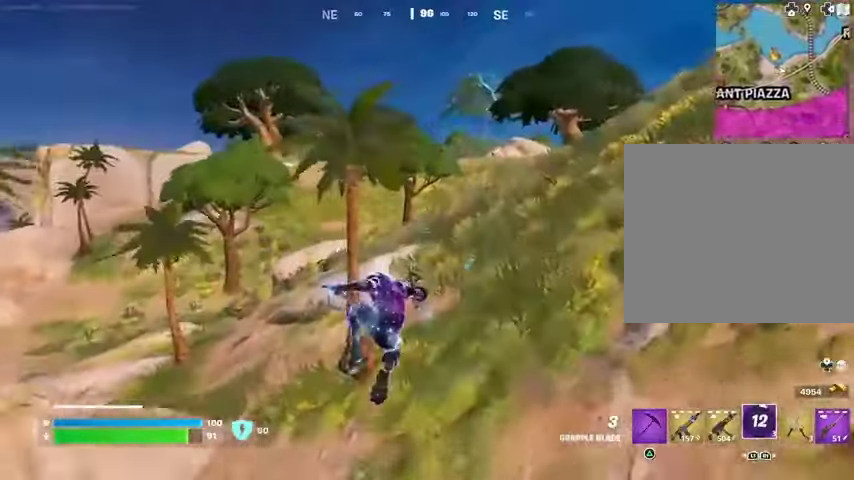
{"buttons": [], "left_stick": "up-right", "right_stick": "center", "events": []}
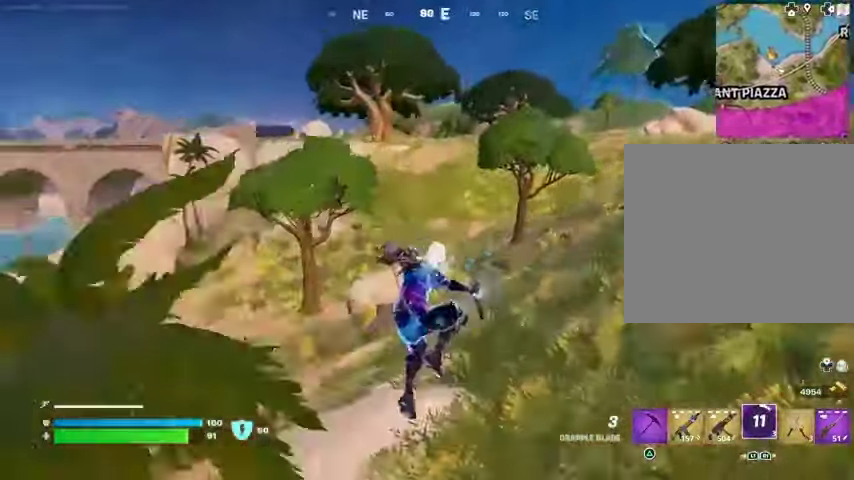
{"buttons": [], "left_stick": "up-right", "right_stick": "center", "events": [[33, "right_stick", "left"], [100, "R3", "down"], [133, "right_stick", "center"], [200, "R3", "up"], [333, "right_stick", "up-right"], [500, "right_stick", "center"]]}
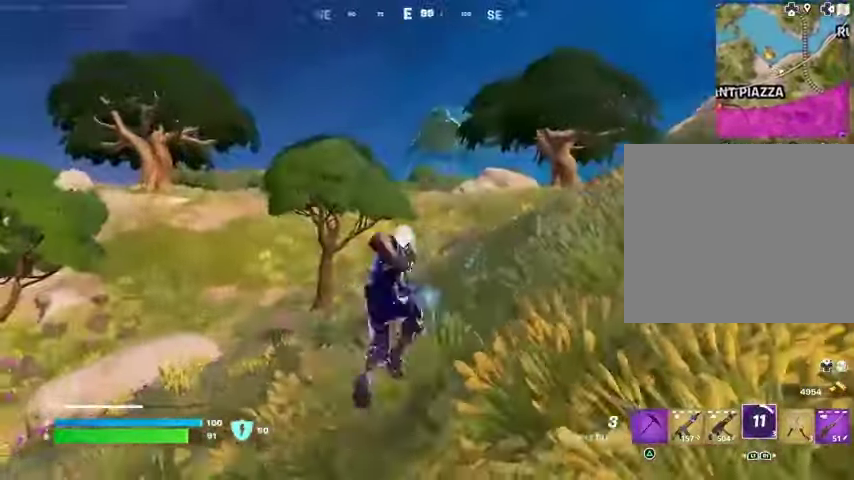
{"buttons": [], "left_stick": "up-right", "right_stick": "center", "events": [[267, "right_stick", "left"], [300, "L3", "down"], [367, "L3", "up"], [433, "right_stick", "center"]]}
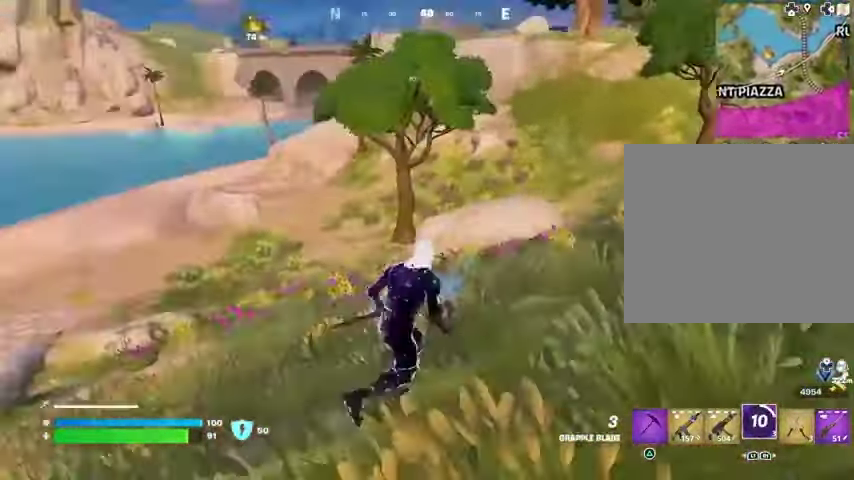
{"buttons": ["L2"], "left_stick": "up", "right_stick": "center", "events": [[100, "CROSS", "down"], [133, "left_stick", "up"], [167, "CROSS", "up"], [267, "right_stick", "up-right"], [333, "right_stick", "center"], [500, "L2", "down"]]}
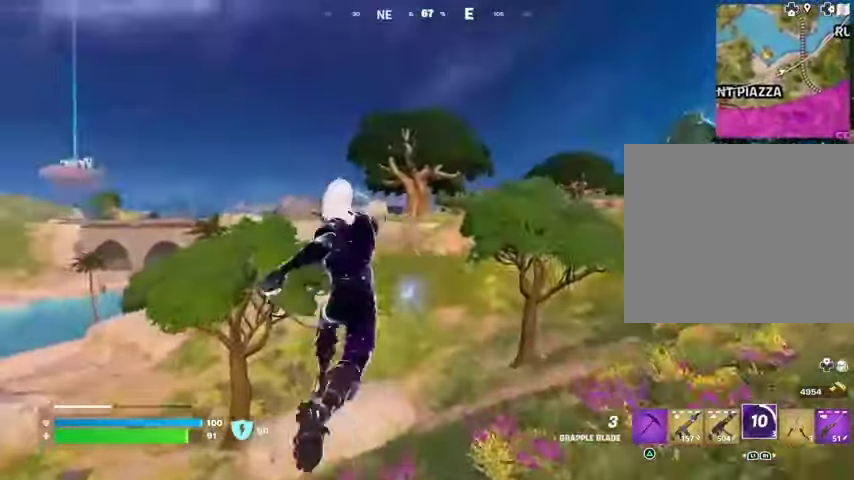
{"buttons": [], "left_stick": "up-left", "right_stick": "center", "events": [[100, "L2", "up"], [433, "left_stick", "up-left"]]}
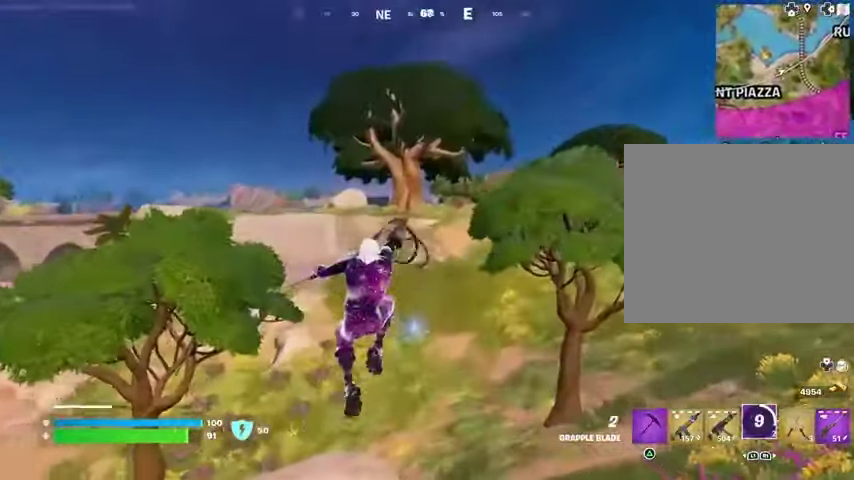
{"buttons": [], "left_stick": "up", "right_stick": "center", "events": [[33, "right_stick", "right"], [200, "right_stick", "center"], [333, "right_stick", "left"], [367, "left_stick", "up"], [433, "right_stick", "center"]]}
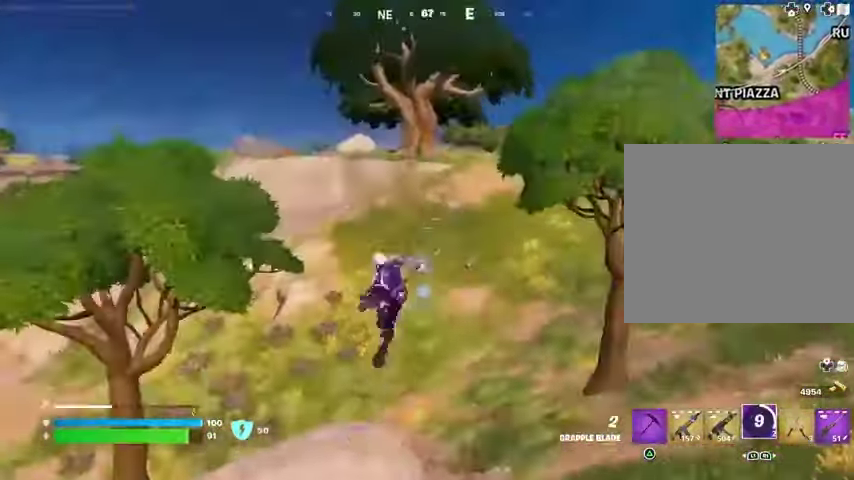
{"buttons": [], "left_stick": "up", "right_stick": "center", "events": []}
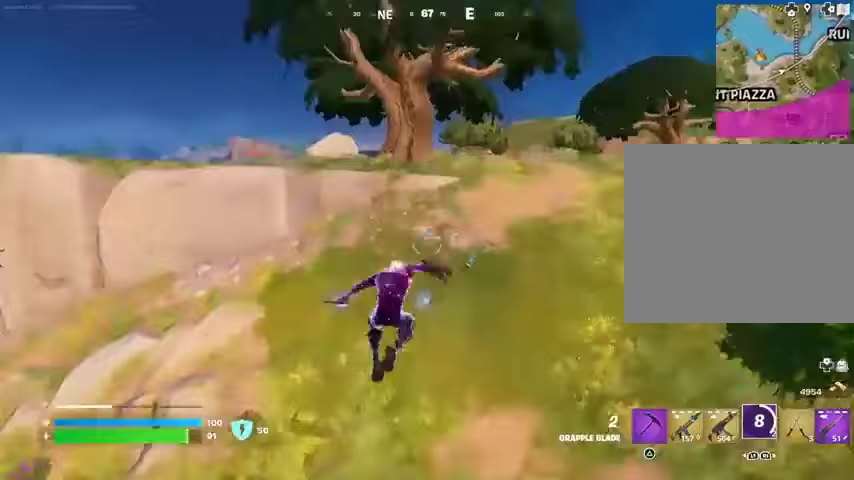
{"buttons": [], "left_stick": "up-right", "right_stick": "center", "events": [[133, "left_stick", "up-right"], [400, "R3", "down"], [500, "R3", "up"]]}
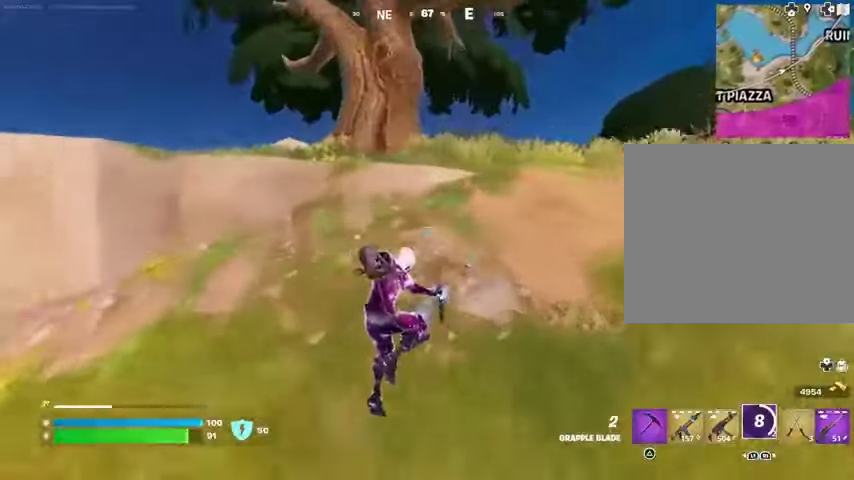
{"buttons": ["L3"], "left_stick": "up-right", "right_stick": "center", "events": [[467, "L3", "down"]]}
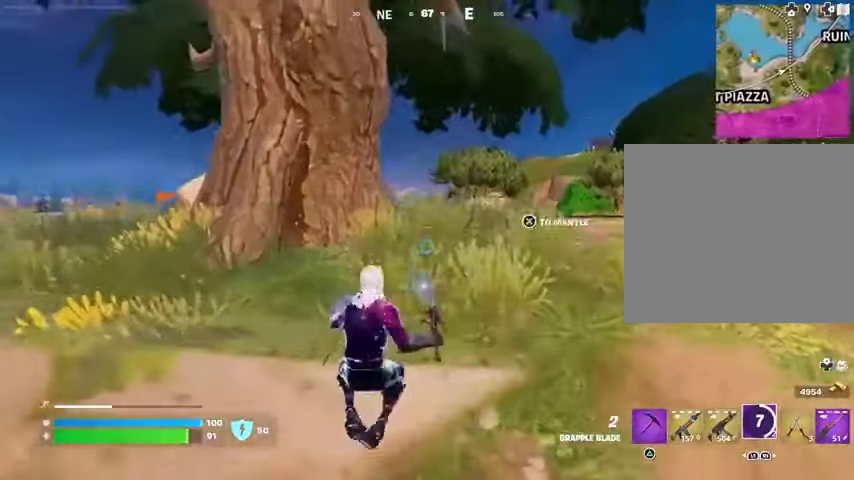
{"buttons": [], "left_stick": "up", "right_stick": "center", "events": [[33, "L3", "up"], [67, "CROSS", "down"], [133, "CROSS", "up"], [167, "left_stick", "up"], [433, "CROSS", "down"], [500, "CROSS", "up"]]}
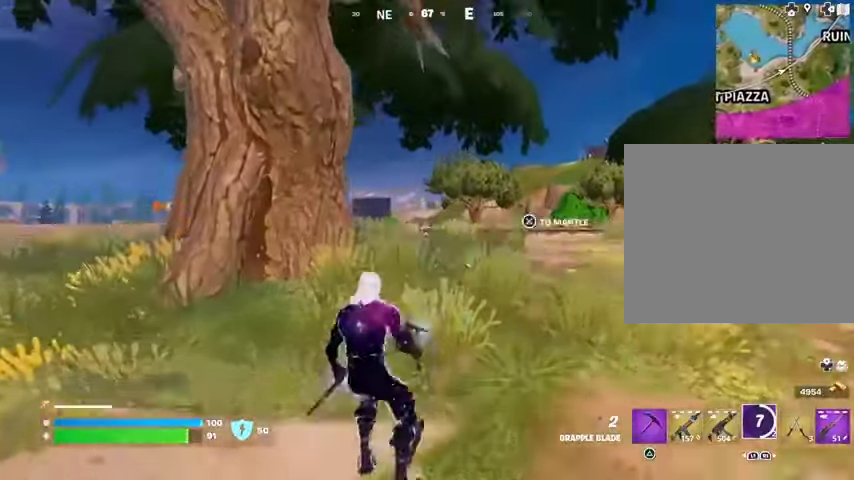
{"buttons": [], "left_stick": "up", "right_stick": "center", "events": [[400, "R1", "down"], [467, "R1", "up"]]}
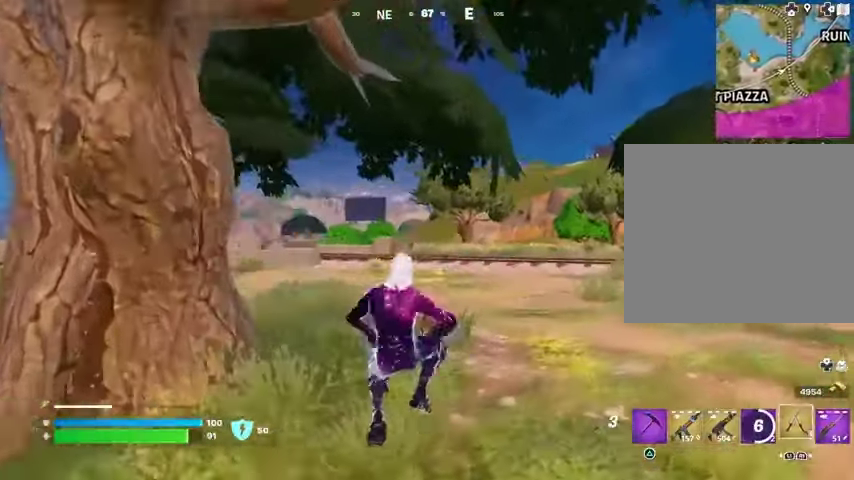
{"buttons": [], "left_stick": "up-right", "right_stick": "center", "events": [[167, "L3", "down"], [167, "left_stick", "up-right"], [167, "right_stick", "left"], [267, "L3", "up"], [267, "right_stick", "center"]]}
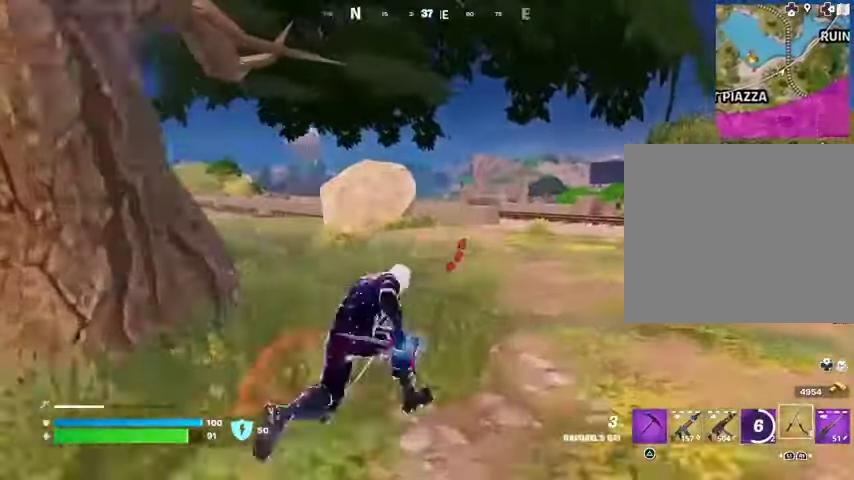
{"buttons": [], "left_stick": "up-right", "right_stick": "center", "events": [[133, "CROSS", "down"], [200, "CROSS", "up"]]}
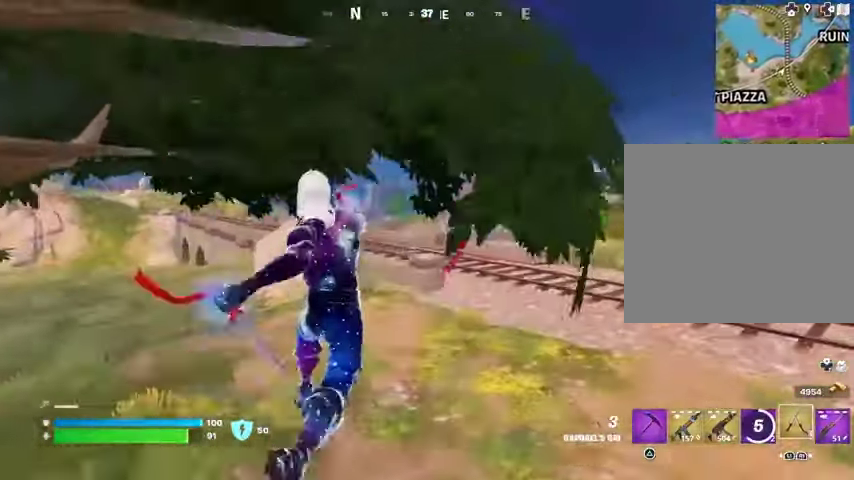
{"buttons": [], "left_stick": "up-right", "right_stick": "center", "events": [[133, "R3", "down"], [233, "R3", "up"]]}
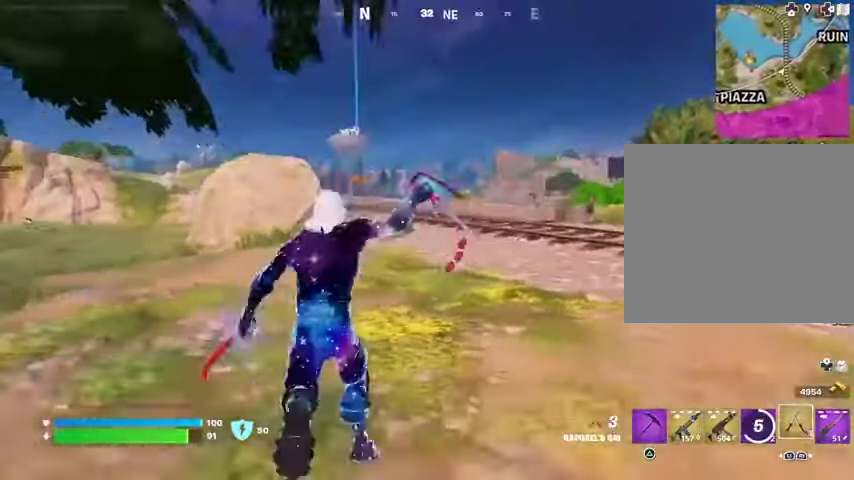
{"buttons": [], "left_stick": "up-right", "right_stick": "center", "events": [[133, "CROSS", "down"], [200, "CROSS", "up"], [367, "CROSS", "down"], [433, "CROSS", "up"]]}
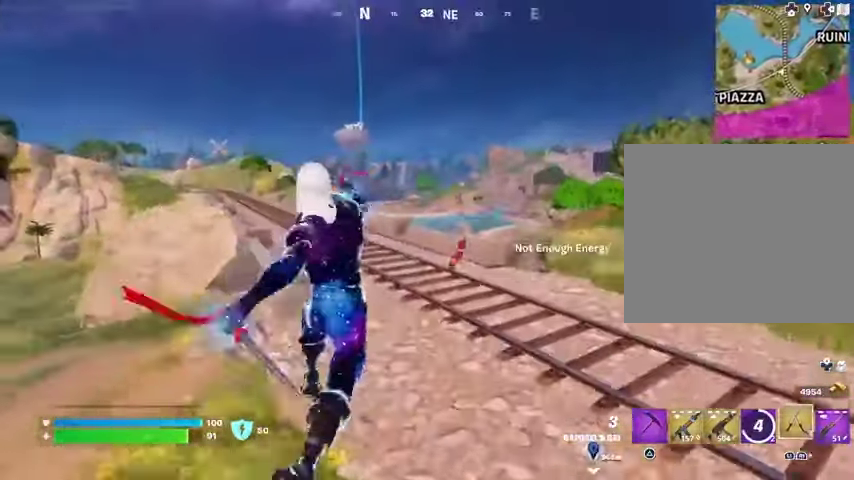
{"buttons": [], "left_stick": "up-left", "right_stick": "center", "events": [[67, "right_stick", "right"], [133, "left_stick", "up-left"], [267, "right_stick", "center"], [367, "R3", "down"], [433, "R3", "up"]]}
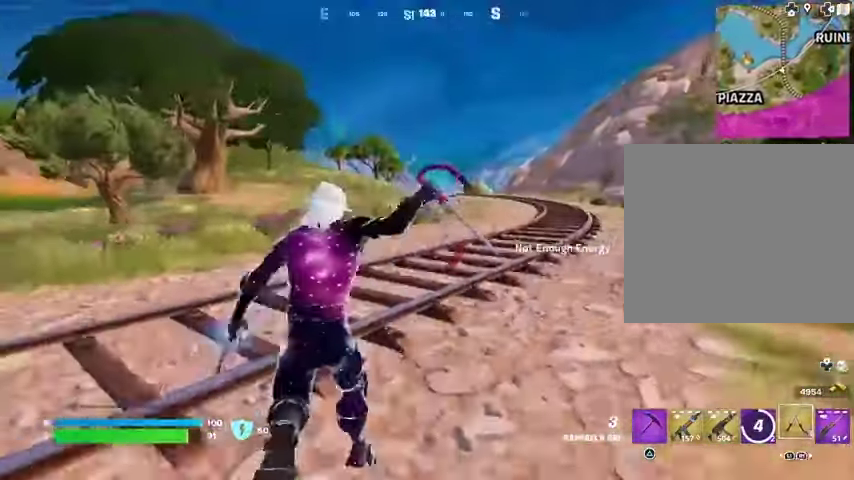
{"buttons": ["CROSS"], "left_stick": "up", "right_stick": "center", "events": [[167, "right_stick", "left"], [267, "left_stick", "up"], [400, "right_stick", "center"], [467, "CROSS", "down"]]}
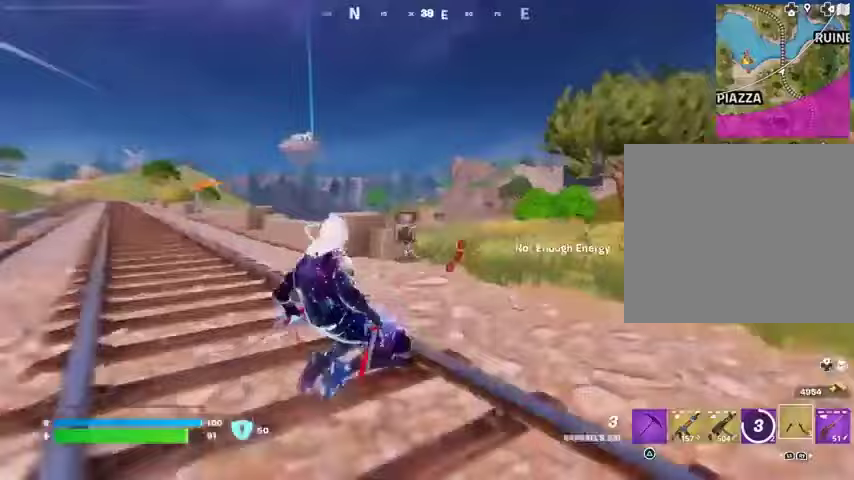
{"buttons": [], "left_stick": "up-right", "right_stick": "center", "events": [[33, "CROSS", "up"], [33, "right_stick", "left"], [67, "left_stick", "up-right"], [133, "right_stick", "center"]]}
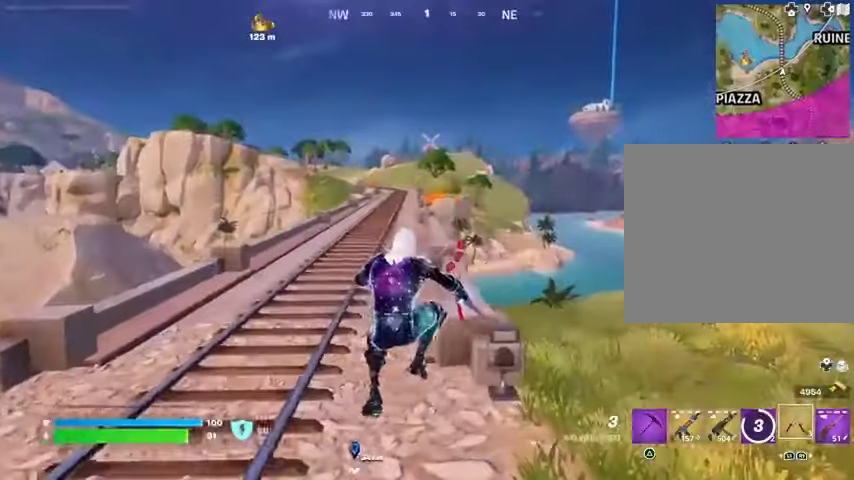
{"buttons": [], "left_stick": "up-right", "right_stick": "center", "events": [[367, "L3", "down"], [467, "L3", "up"]]}
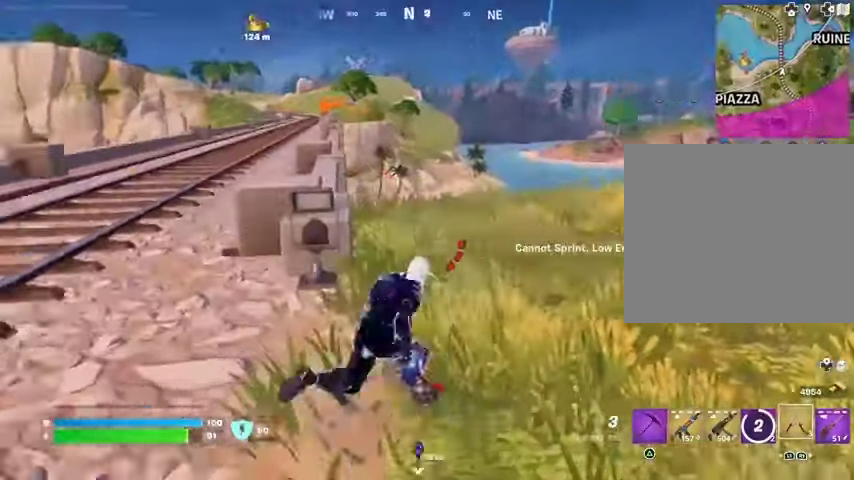
{"buttons": [], "left_stick": "up", "right_stick": "center", "events": [[67, "left_stick", "up"], [200, "CROSS", "down"], [267, "CROSS", "up"]]}
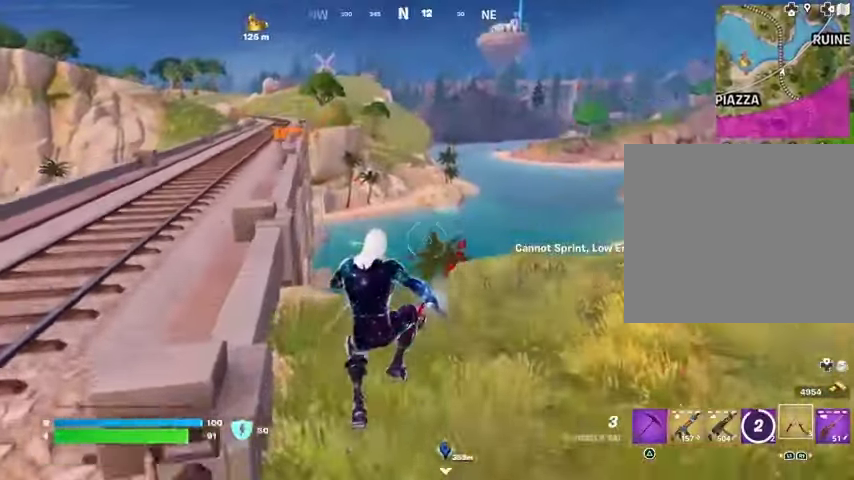
{"buttons": [], "left_stick": "up-right", "right_stick": "left", "events": [[200, "R3", "down"], [267, "R3", "up"], [300, "left_stick", "up-right"], [300, "right_stick", "left"]]}
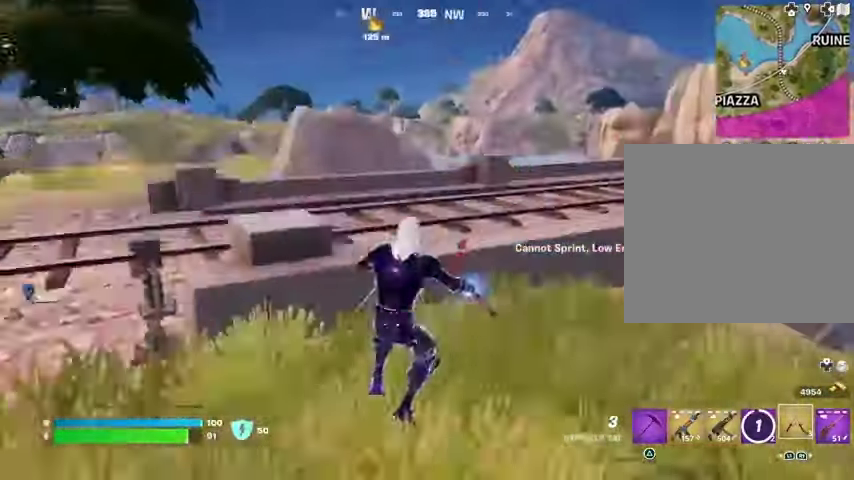
{"buttons": [], "left_stick": "down", "right_stick": "center", "events": [[33, "left_stick", "right"], [67, "right_stick", "center"], [167, "CROSS", "down"], [233, "CROSS", "up"], [300, "left_stick", "down"]]}
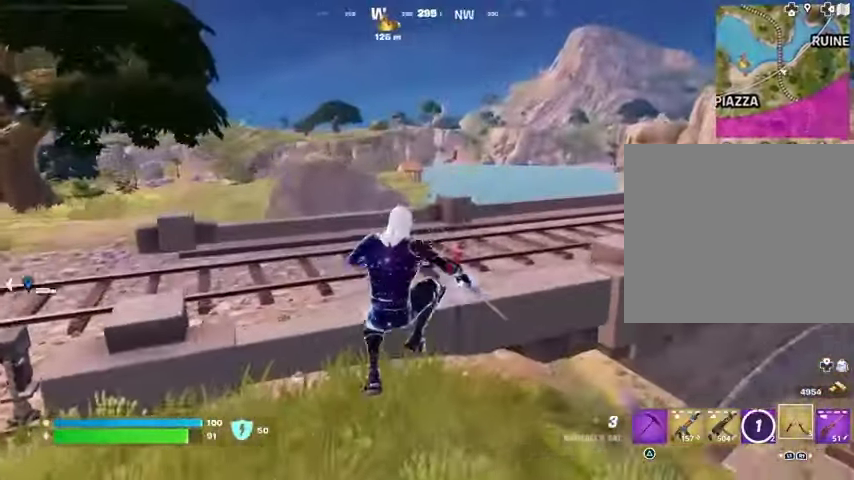
{"buttons": [], "left_stick": "up-right", "right_stick": "center", "events": [[233, "left_stick", "right"], [433, "left_stick", "up-right"]]}
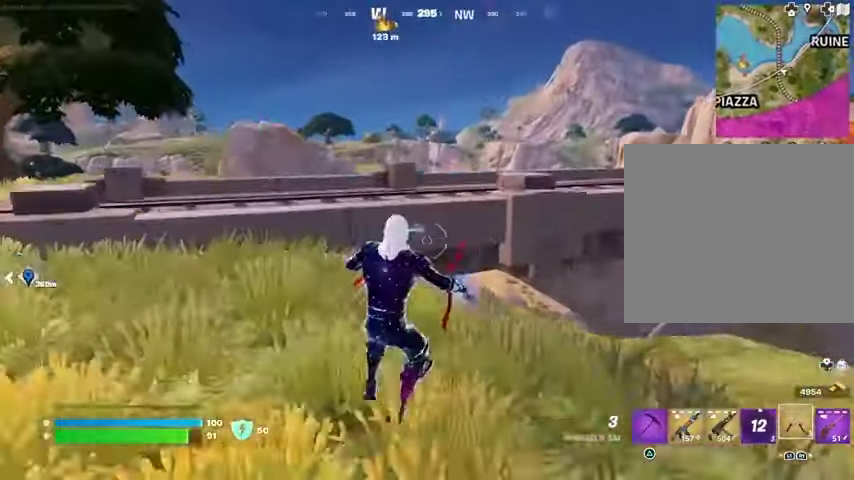
{"buttons": [], "left_stick": "up-left", "right_stick": "center", "events": [[133, "left_stick", "up"], [300, "left_stick", "up-left"]]}
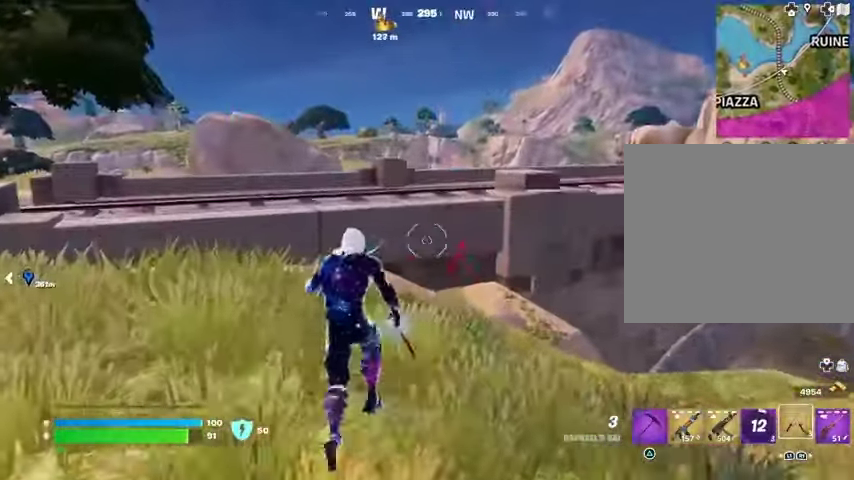
{"buttons": ["CROSS"], "left_stick": "up", "right_stick": "center", "events": [[233, "L3", "down"], [333, "L3", "up"], [333, "left_stick", "up"], [500, "CROSS", "down"]]}
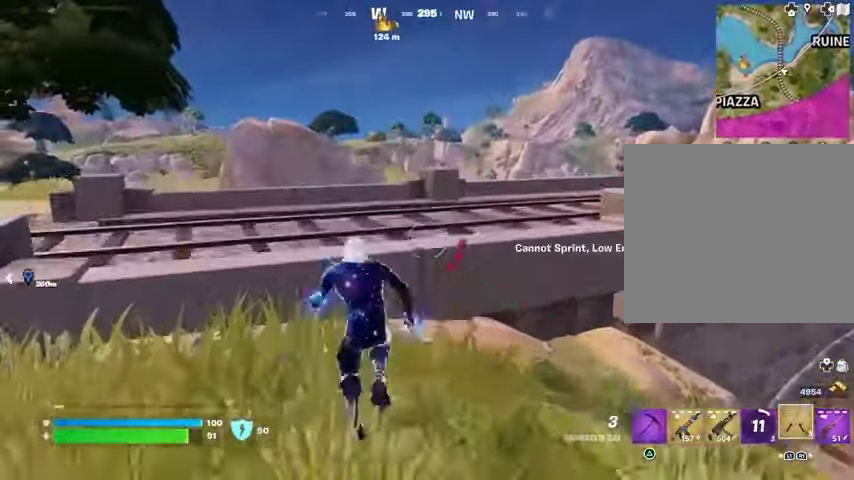
{"buttons": [], "left_stick": "up-right", "right_stick": "center", "events": [[67, "CROSS", "up"], [400, "left_stick", "up-right"]]}
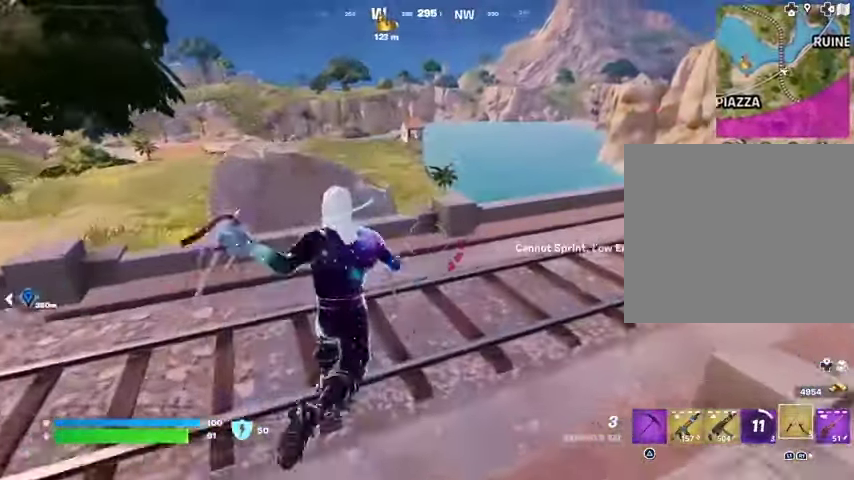
{"buttons": ["CROSS"], "left_stick": "up-right", "right_stick": "center", "events": [[167, "right_stick", "right"], [300, "right_stick", "center"], [467, "CROSS", "down"]]}
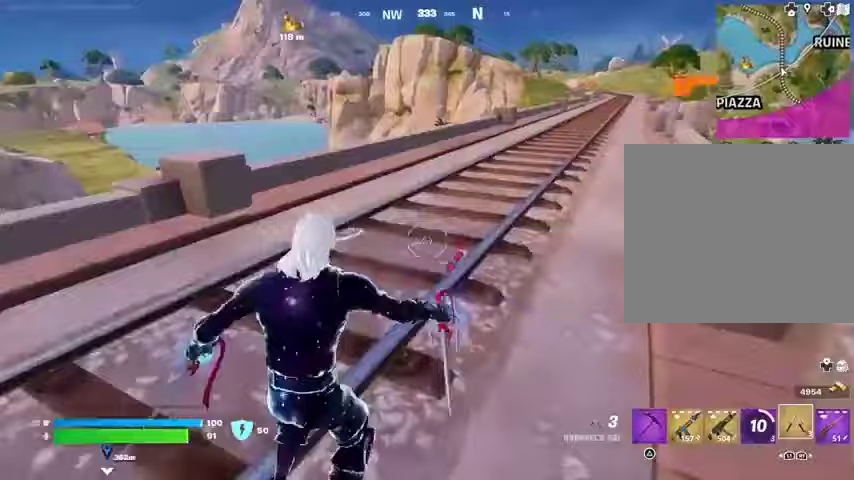
{"buttons": [], "left_stick": "right", "right_stick": "center", "events": [[33, "CROSS", "up"], [33, "right_stick", "left"], [133, "left_stick", "right"], [167, "right_stick", "center"]]}
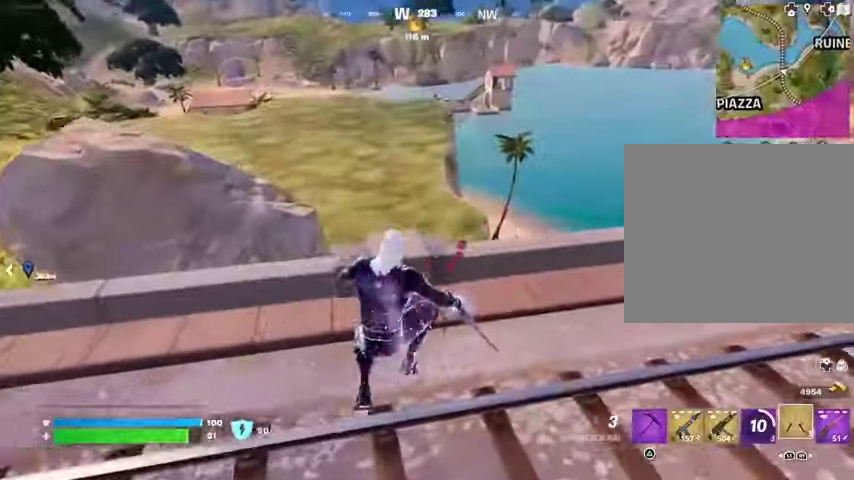
{"buttons": [], "left_stick": "up-right", "right_stick": "center", "events": [[167, "left_stick", "up-right"]]}